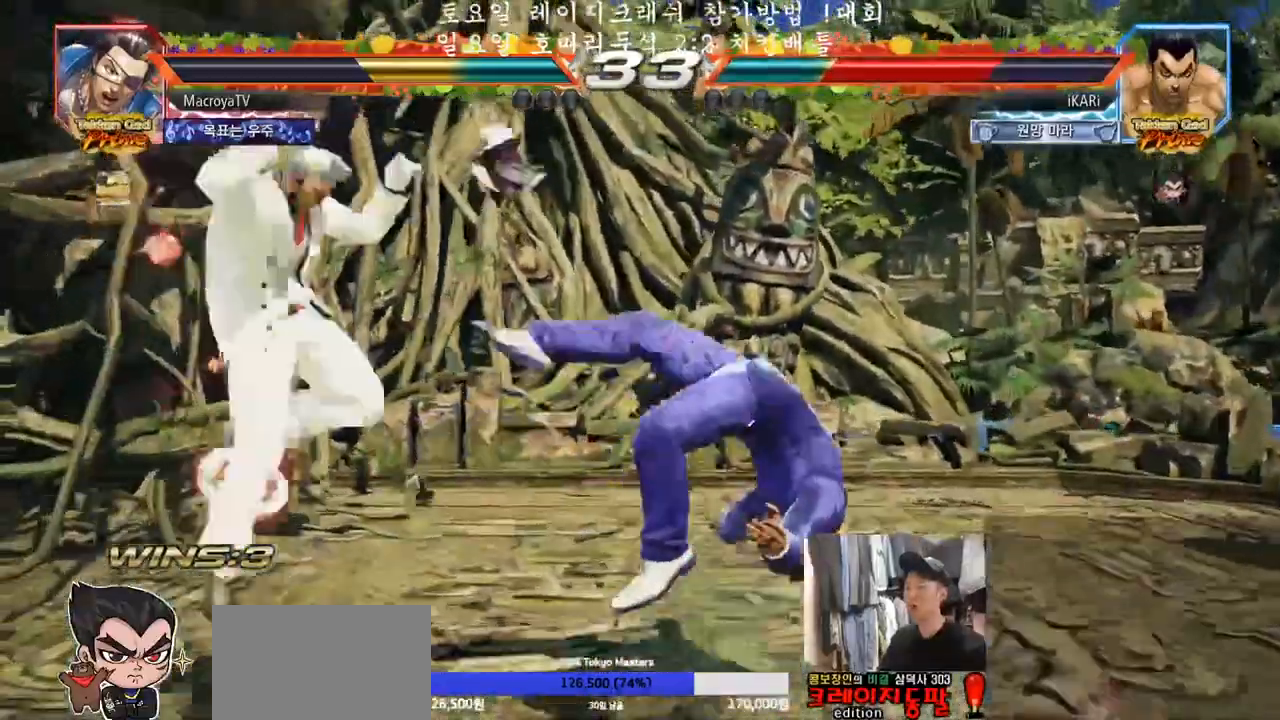
Gameplay with a controller (arcade stick); each line is a JSON object with the inputs held at the frame after it. "events" lists button and stick changes between this image and that frame as [ms after this image, input, new state], when the widget could be followed in between. Not read: L3 R3.
{"buttons": ["TRIANGLE"], "left_stick": "center", "events": [[50, "SQUARE", "up"], [50, "TRIANGLE", "down"], [117, "SQUARE", "down"], [133, "TRIANGLE", "up"], [167, "SQUARE", "up"], [217, "SQUARE", "down"], [250, "TRIANGLE", "down"], [267, "SQUARE", "up"], [350, "TRIANGLE", "up"], [367, "SQUARE", "down"], [417, "TRIANGLE", "down"], [483, "SQUARE", "up"]]}
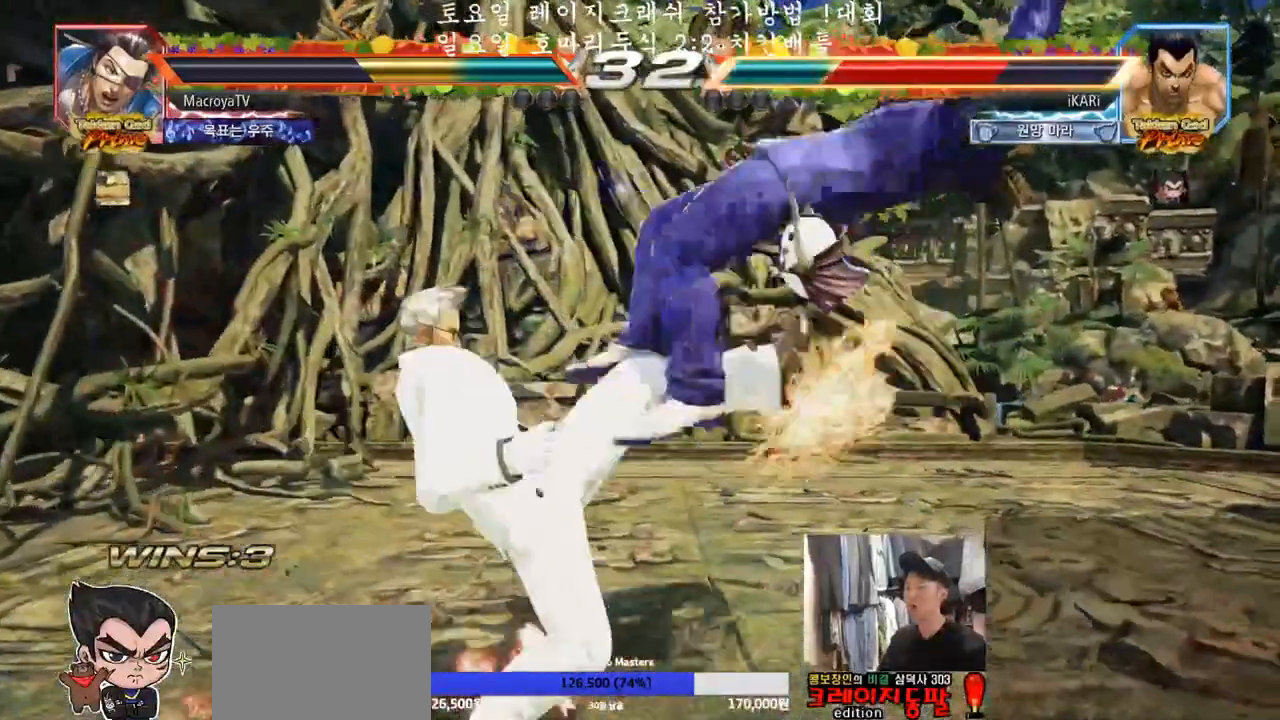
{"buttons": [], "left_stick": "center", "events": [[33, "TRIANGLE", "up"], [50, "SQUARE", "down"], [100, "TRIANGLE", "down"], [133, "SQUARE", "up"], [167, "TRIANGLE", "up"], [200, "SQUARE", "down"], [267, "SQUARE", "up"]]}
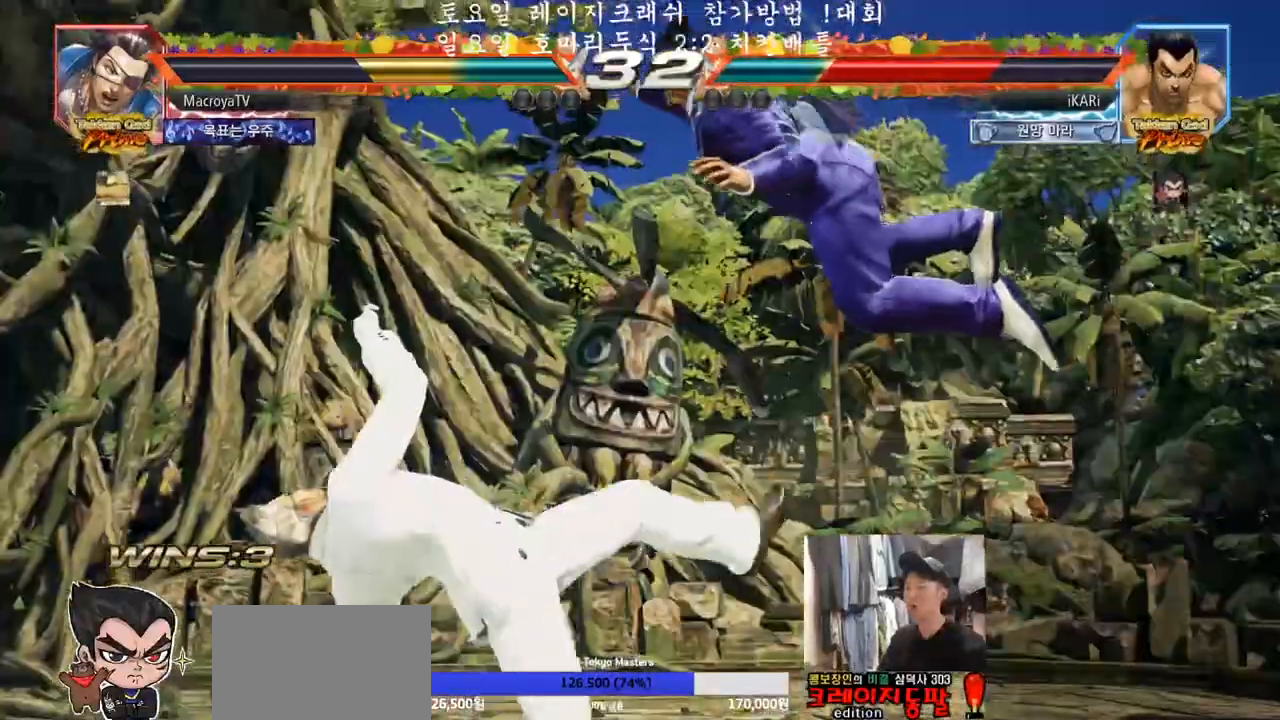
{"buttons": [], "left_stick": "center", "events": []}
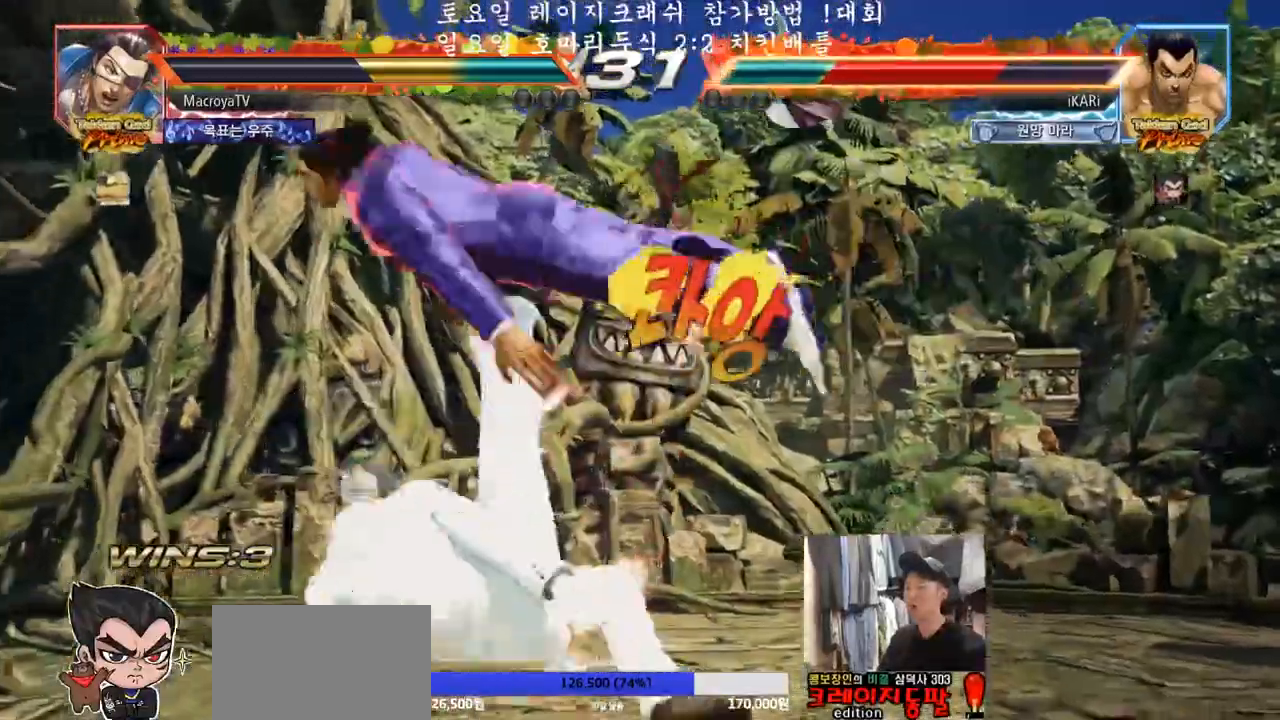
{"buttons": ["TRIANGLE"], "left_stick": "center", "events": [[350, "TRIANGLE", "down"], [400, "SQUARE", "down"], [400, "TRIANGLE", "up"], [417, "SQUARE", "up"], [500, "TRIANGLE", "down"]]}
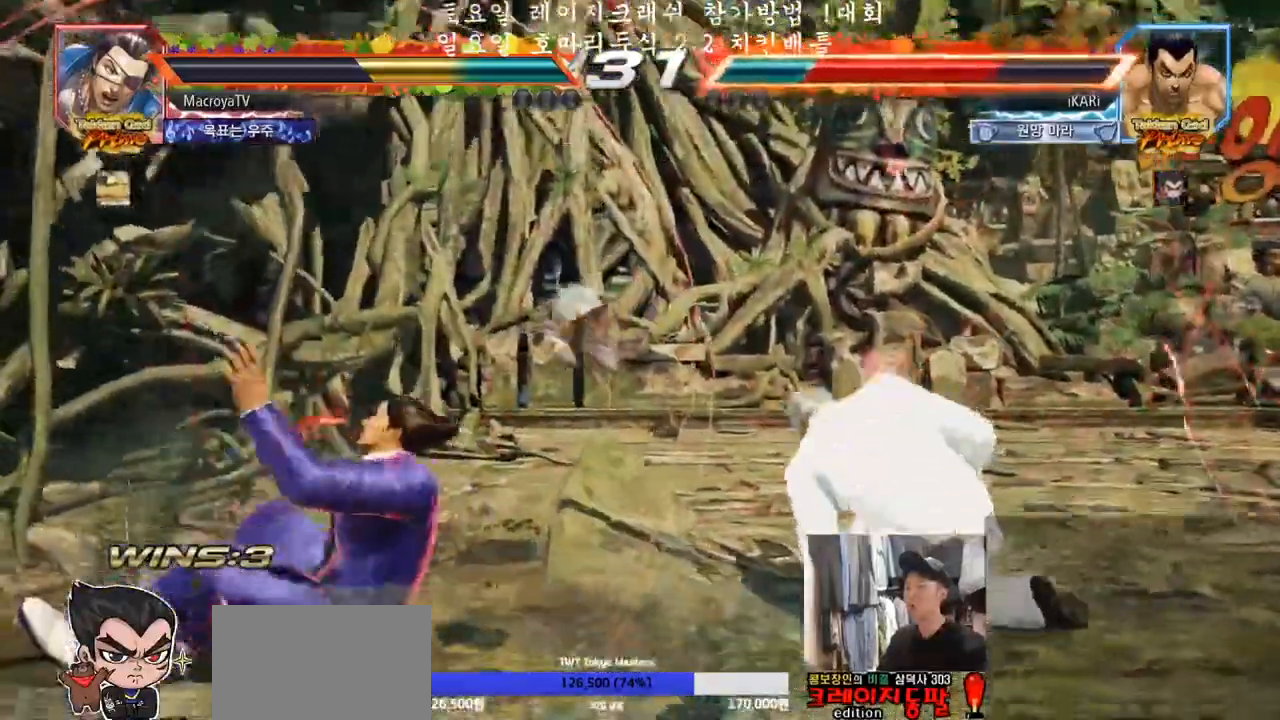
{"buttons": [], "left_stick": "center"}
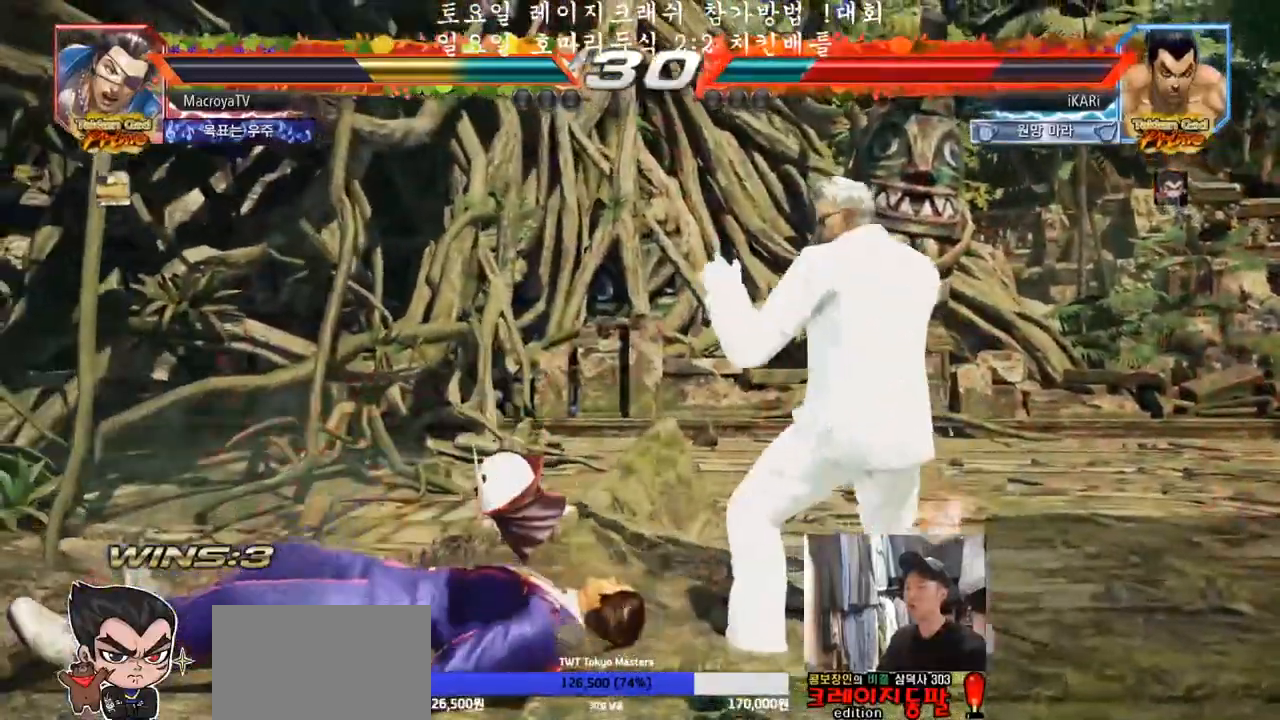
{"buttons": [], "left_stick": "center", "events": [[17, "SQUARE", "down"], [33, "SQUARE", "up"], [217, "SQUARE", "down"], [250, "SQUARE", "up"], [283, "SQUARE", "down"], [333, "SQUARE", "up"], [383, "SQUARE", "down"], [483, "SQUARE", "up"]]}
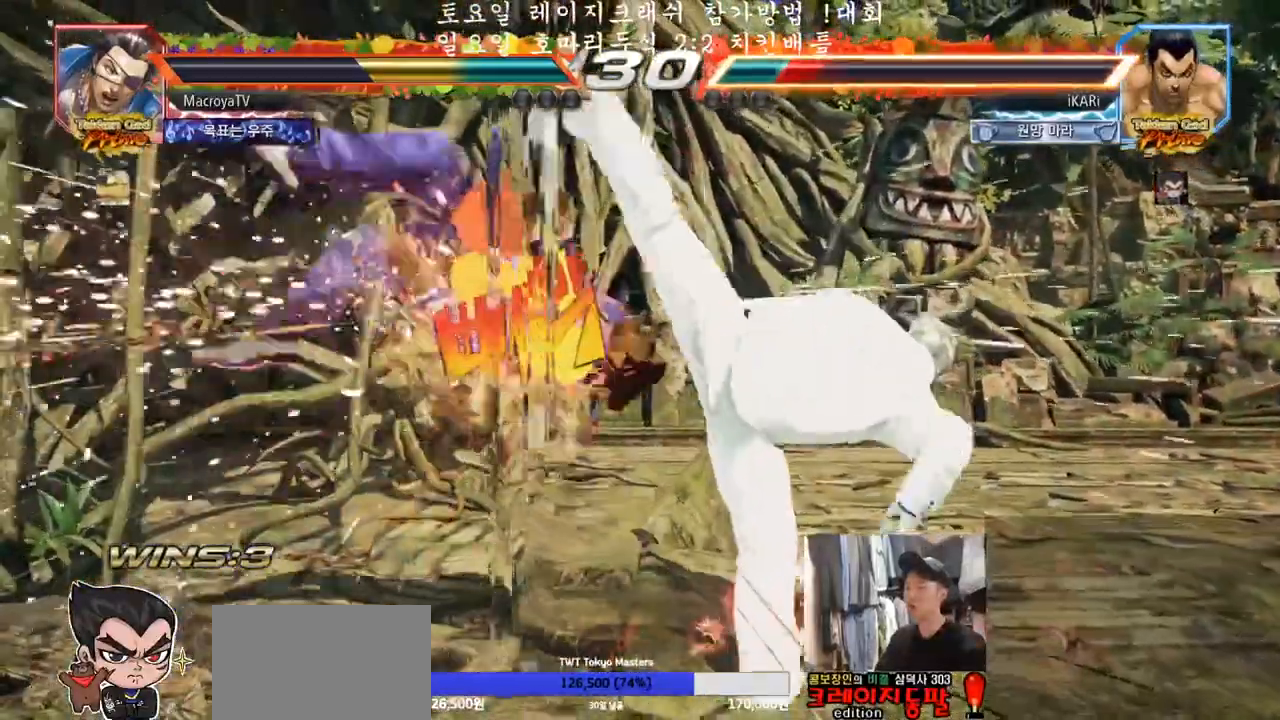
{"buttons": [], "left_stick": "center", "events": []}
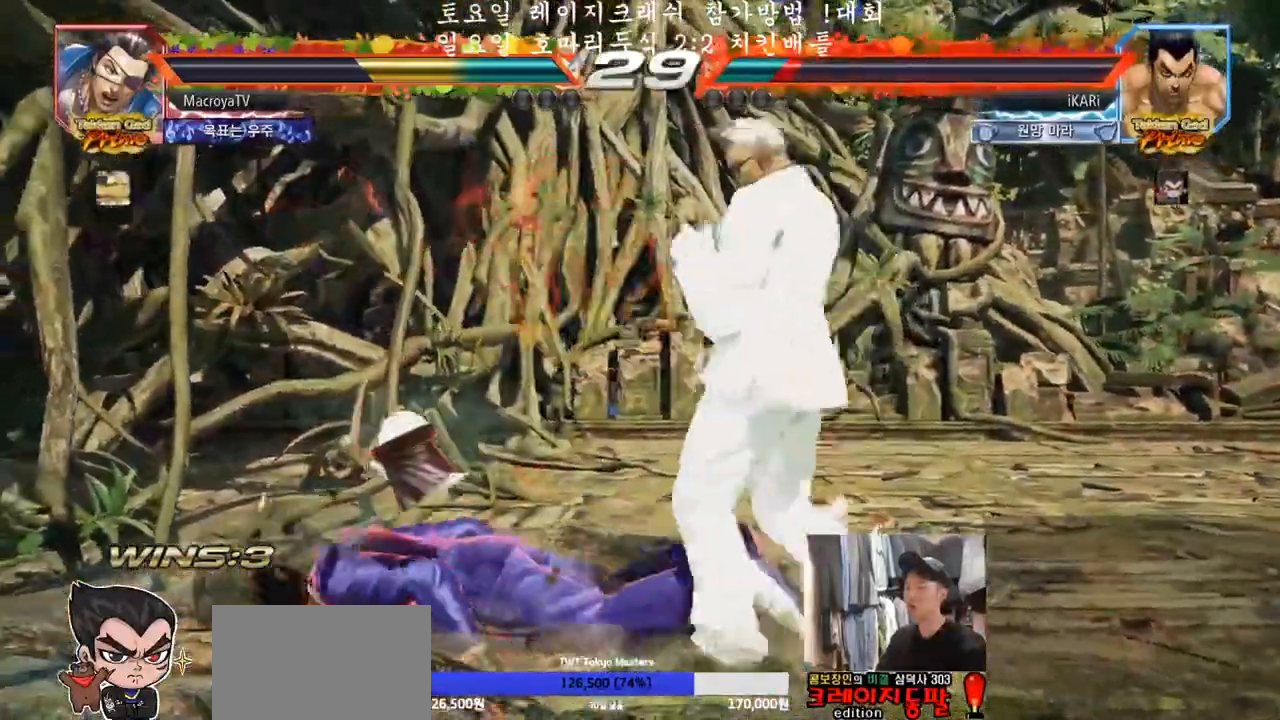
{"buttons": ["SQUARE"], "left_stick": "center", "events": [[67, "SQUARE", "down"], [100, "SQUARE", "up"], [150, "SQUARE", "down"], [283, "SQUARE", "up"], [333, "SQUARE", "down"]]}
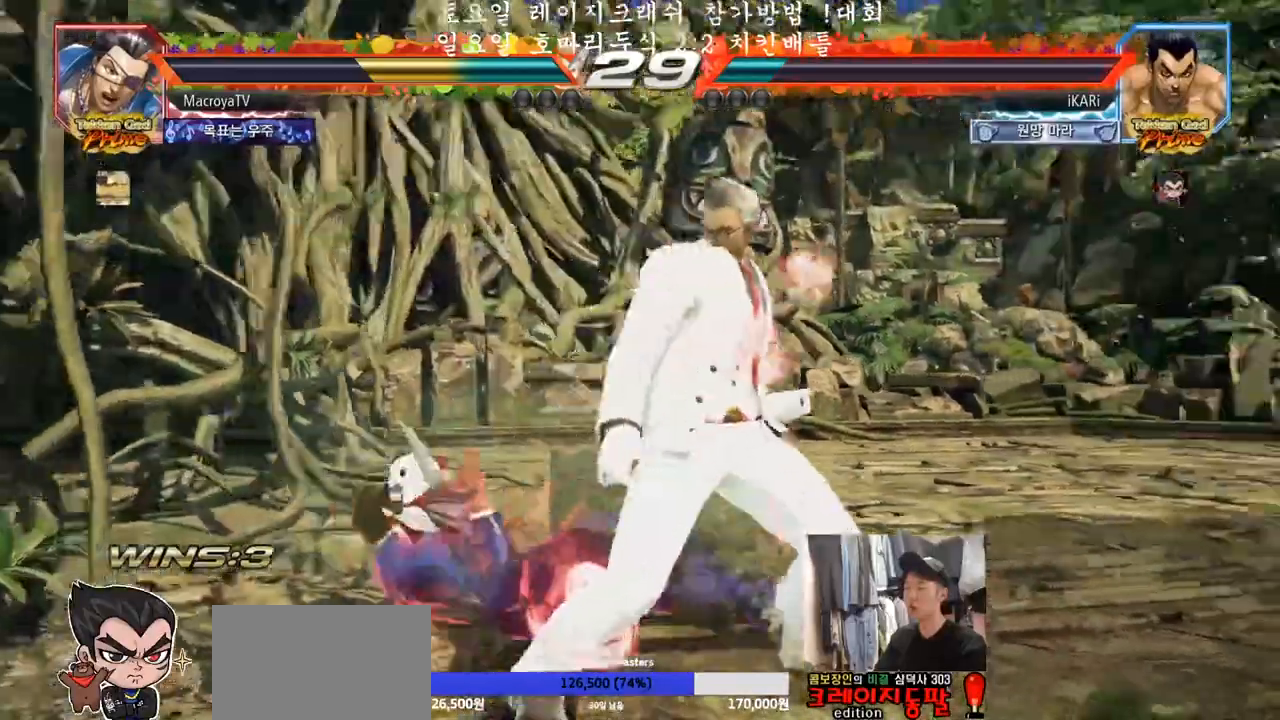
{"buttons": [], "left_stick": "center", "events": [[17, "SQUARE", "up"], [50, "TRIANGLE", "down"], [150, "TRIANGLE", "up"]]}
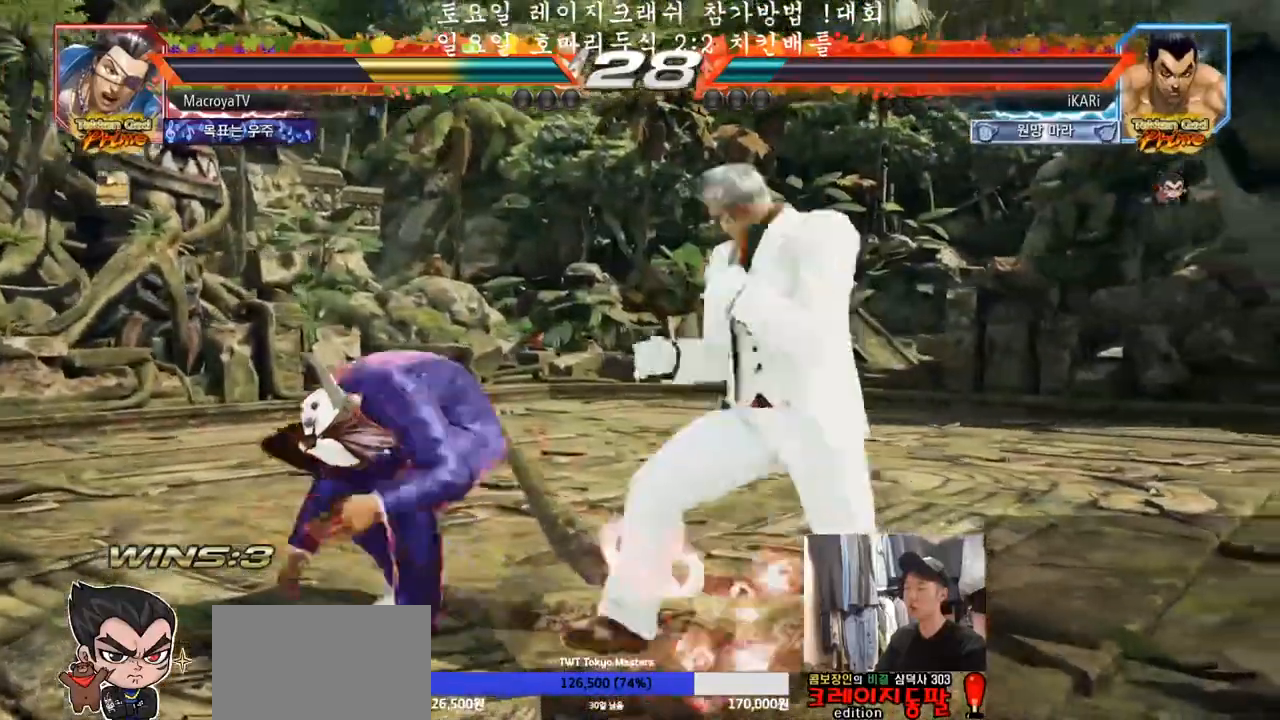
{"buttons": [], "left_stick": "down-left", "events": [[17, "left_stick", "left"], [67, "left_stick", "center"], [150, "left_stick", "left"], [367, "left_stick", "down-left"]]}
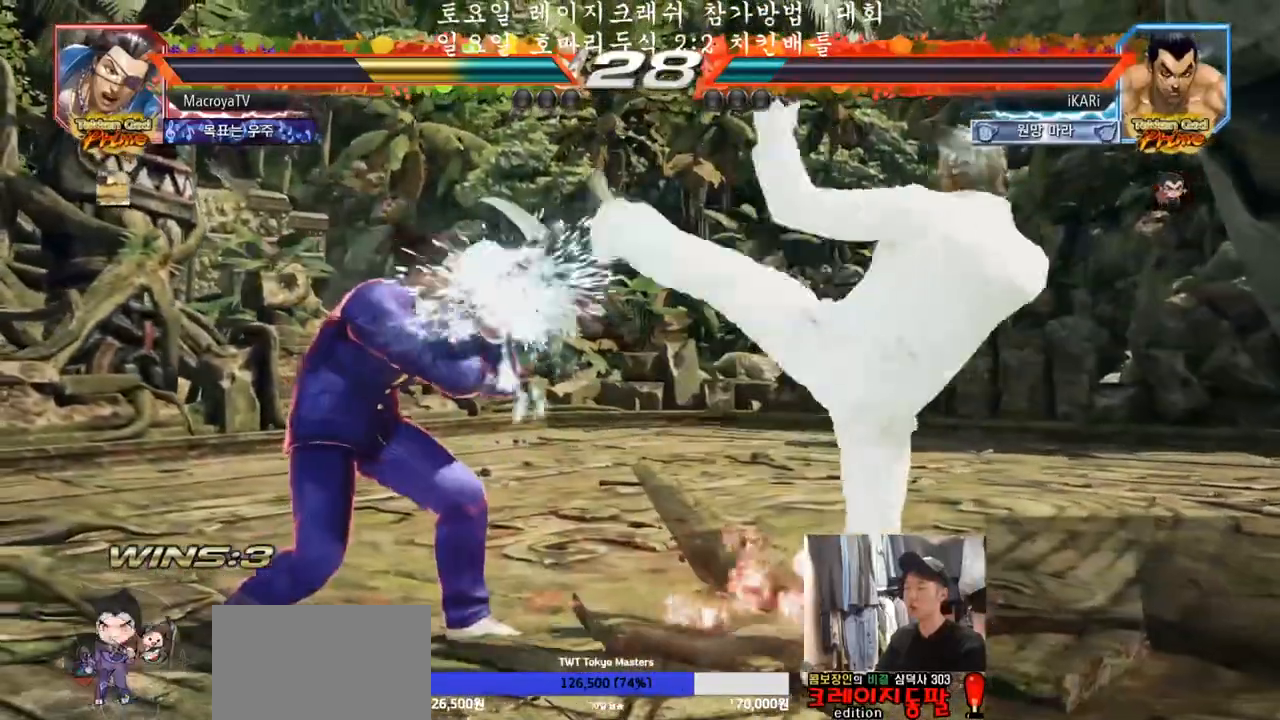
{"buttons": [], "left_stick": "center", "events": [[167, "left_stick", "left"], [283, "left_stick", "down"], [417, "left_stick", "center"], [433, "SQUARE", "down"], [483, "SQUARE", "up"]]}
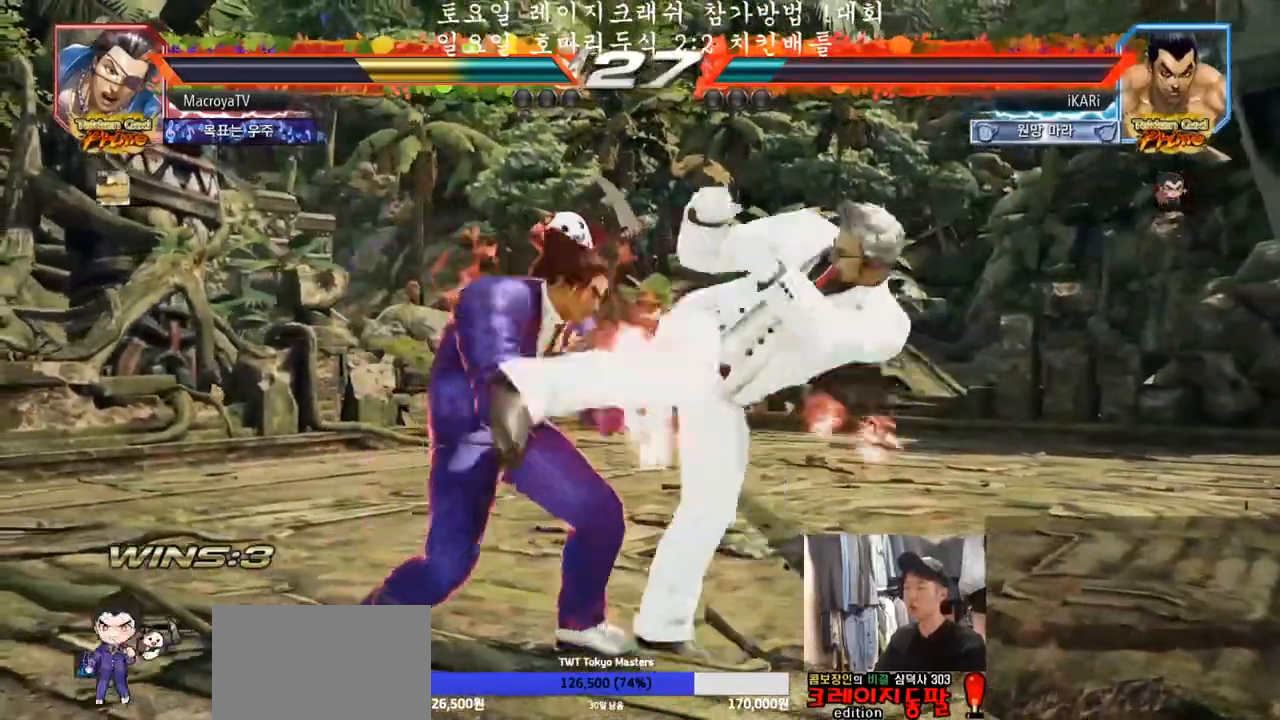
{"buttons": [], "left_stick": "left", "events": [[150, "TRIANGLE", "down"], [183, "TRIANGLE", "up"], [233, "TRIANGLE", "down"], [267, "TRIANGLE", "up"], [350, "left_stick", "left"]]}
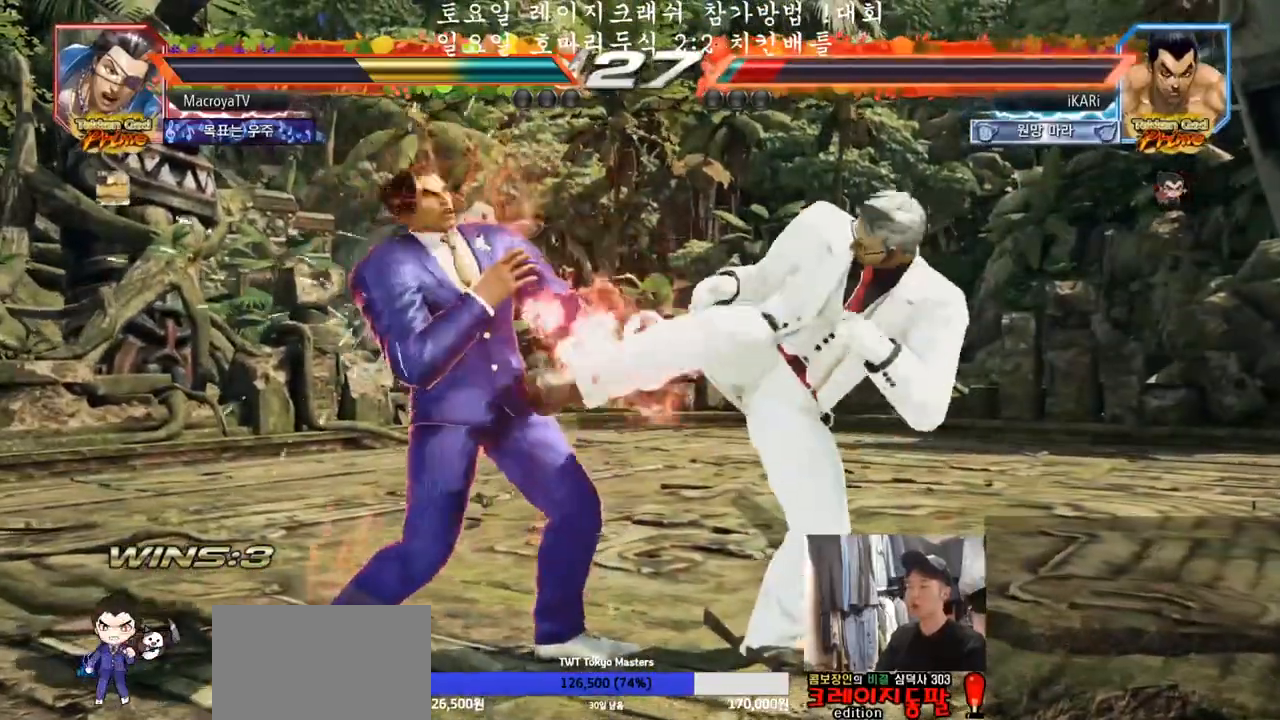
{"buttons": ["SQUARE"], "left_stick": "left", "events": [[483, "SQUARE", "down"]]}
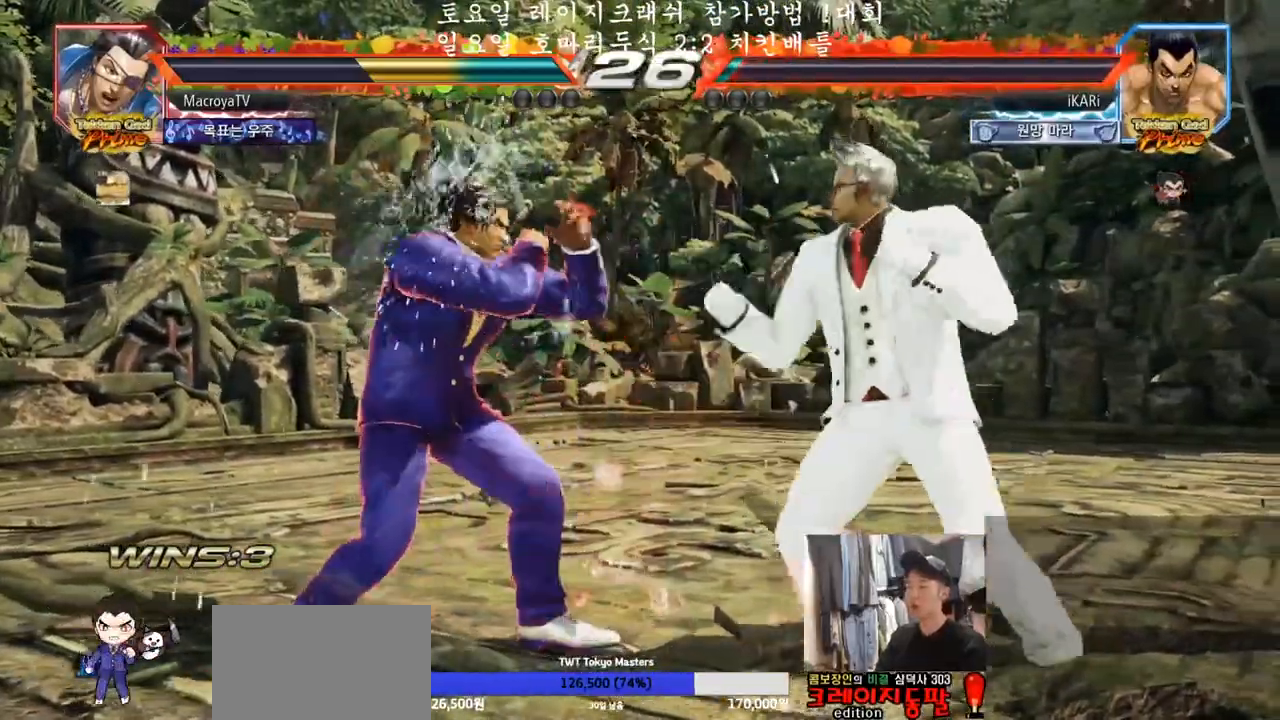
{"buttons": [], "left_stick": "left", "events": [[17, "SQUARE", "up"], [33, "TRIANGLE", "down"], [83, "TRIANGLE", "up"], [133, "TRIANGLE", "down"], [183, "TRIANGLE", "up"], [233, "TRIANGLE", "down"], [283, "TRIANGLE", "up"], [333, "TRIANGLE", "down"], [400, "TRIANGLE", "up"], [433, "TRIANGLE", "down"], [500, "TRIANGLE", "up"]]}
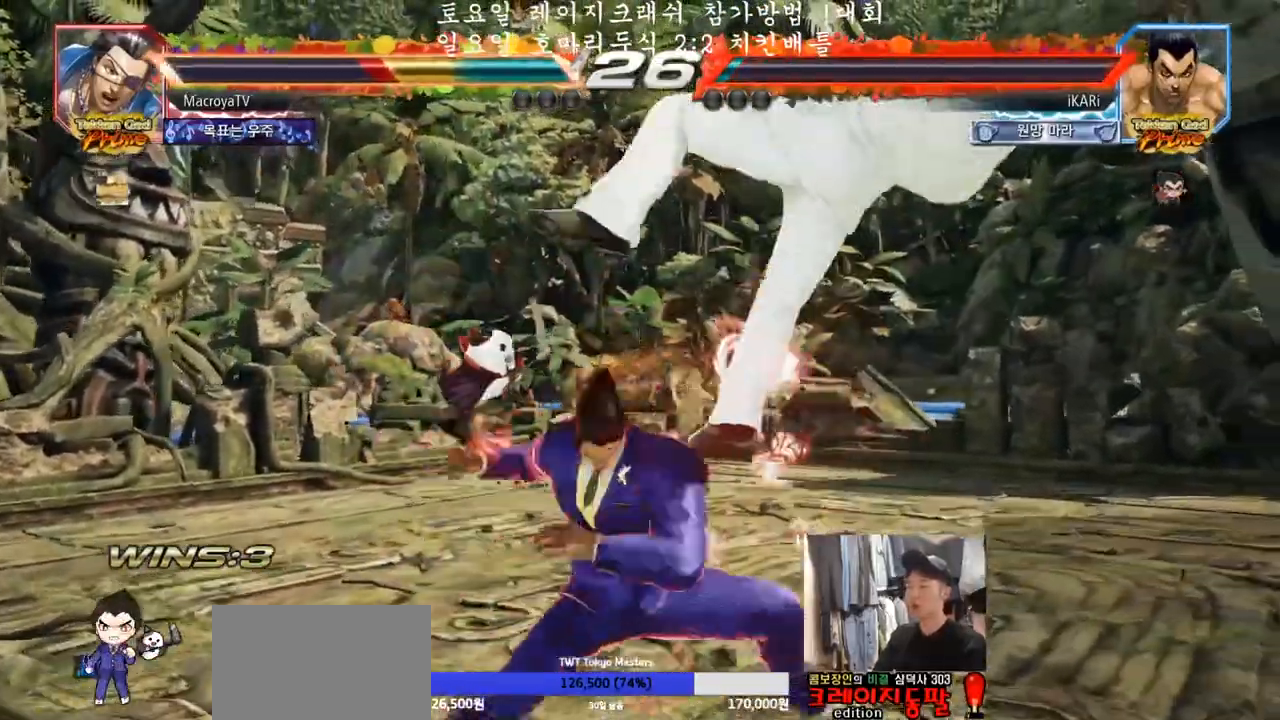
{"buttons": [], "left_stick": "center", "events": [[33, "TRIANGLE", "down"], [83, "TRIANGLE", "up"], [133, "TRIANGLE", "down"], [217, "TRIANGLE", "up"], [267, "left_stick", "center"]]}
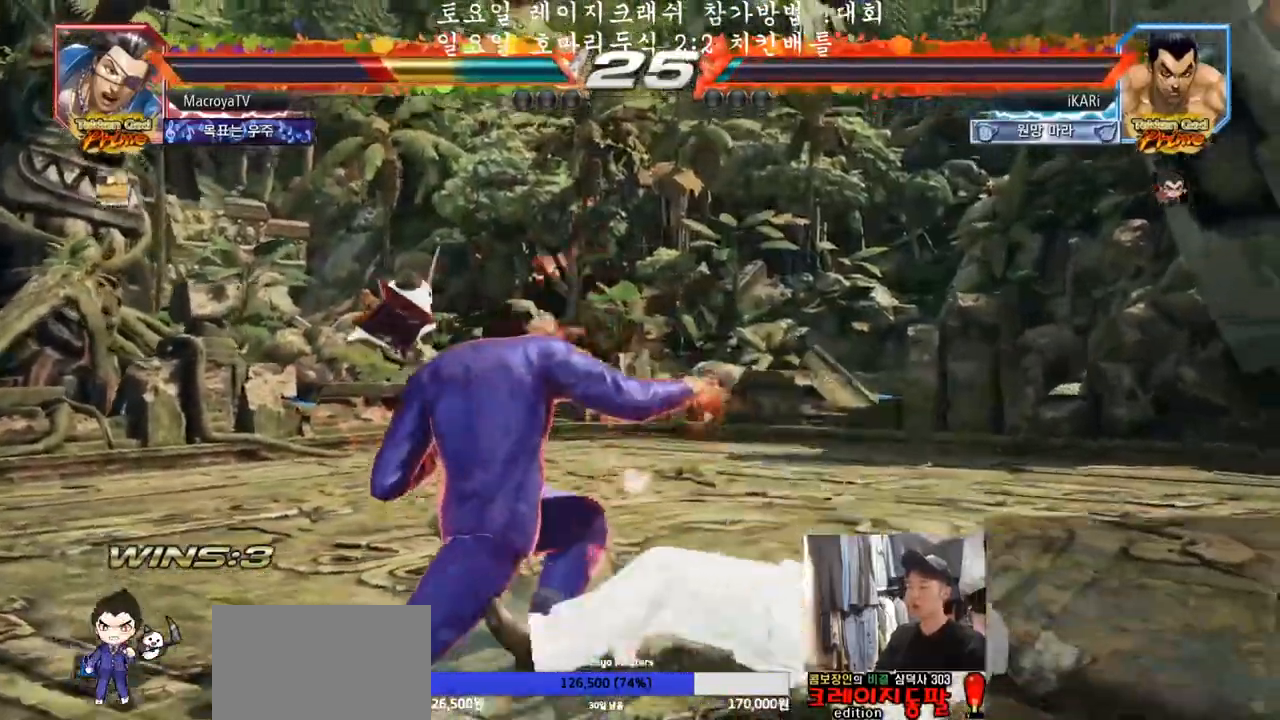
{"buttons": [], "left_stick": "up", "events": [[267, "left_stick", "left"], [467, "left_stick", "up"]]}
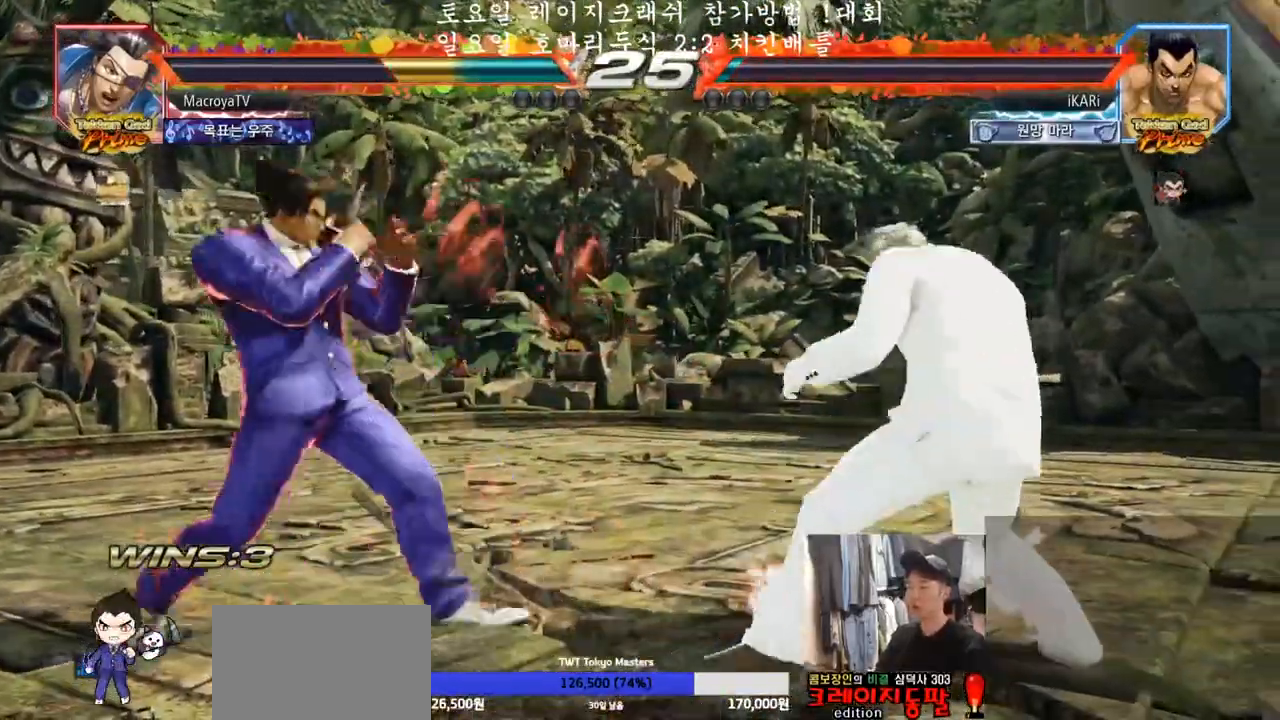
{"buttons": [], "left_stick": "left", "events": [[17, "left_stick", "center"], [233, "left_stick", "left"], [400, "left_stick", "center"], [500, "left_stick", "left"]]}
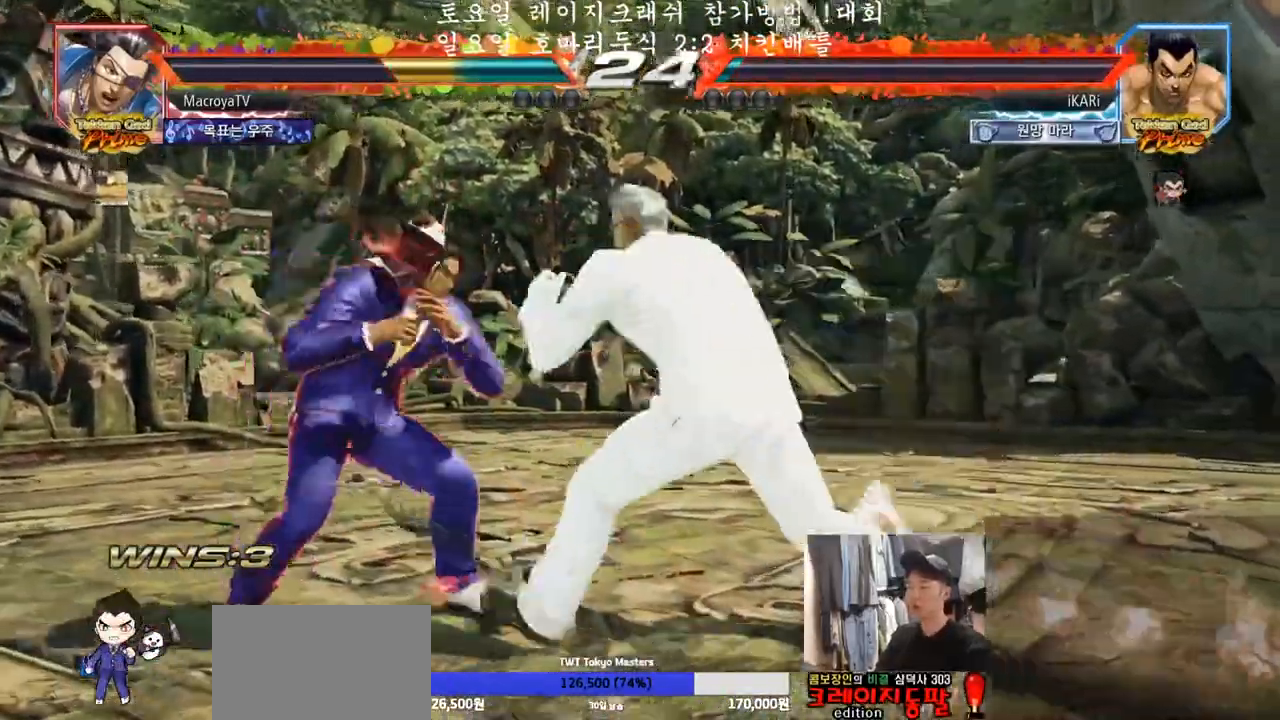
{"buttons": [], "left_stick": "left", "events": []}
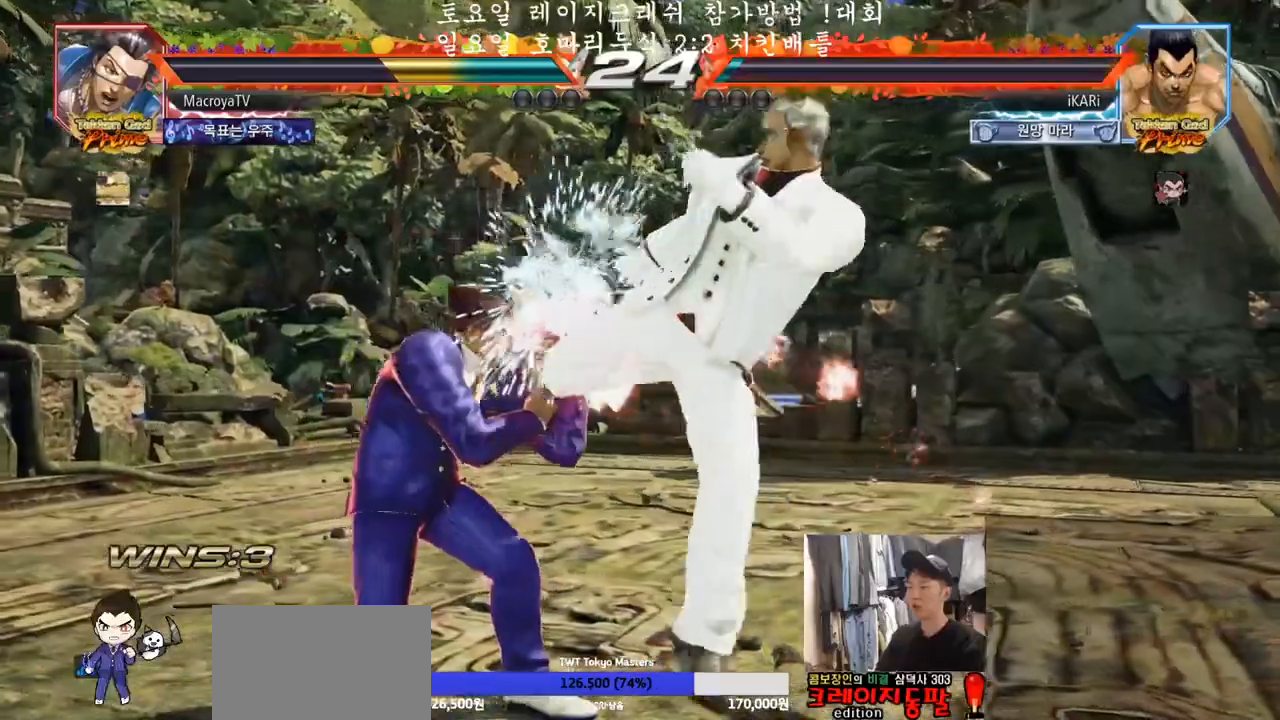
{"buttons": [], "left_stick": "center", "events": [[83, "left_stick", "down-left"], [500, "left_stick", "center"]]}
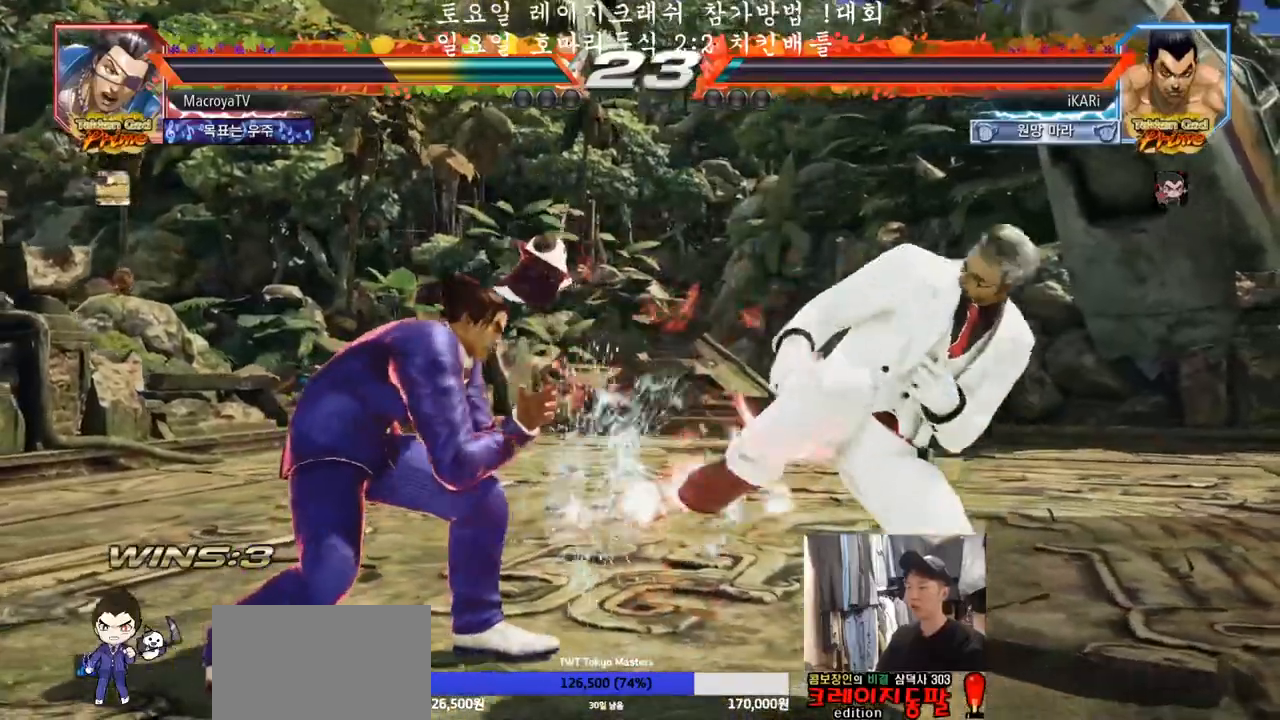
{"buttons": [], "left_stick": "left", "events": [[17, "left_stick", "left"], [67, "left_stick", "center"], [133, "left_stick", "left"], [233, "left_stick", "down"], [417, "left_stick", "left"]]}
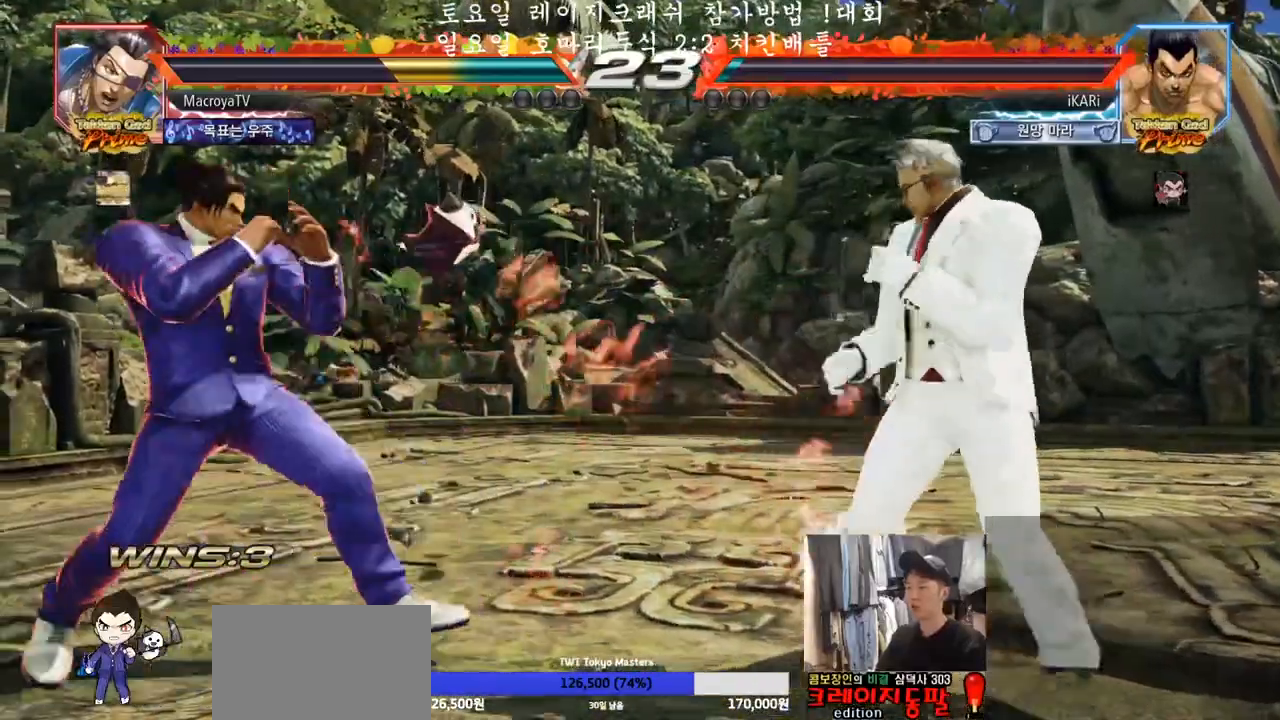
{"buttons": [], "left_stick": "down-left", "events": [[50, "left_stick", "center"], [150, "left_stick", "left"], [200, "left_stick", "center"], [250, "left_stick", "left"], [333, "left_stick", "down-left"]]}
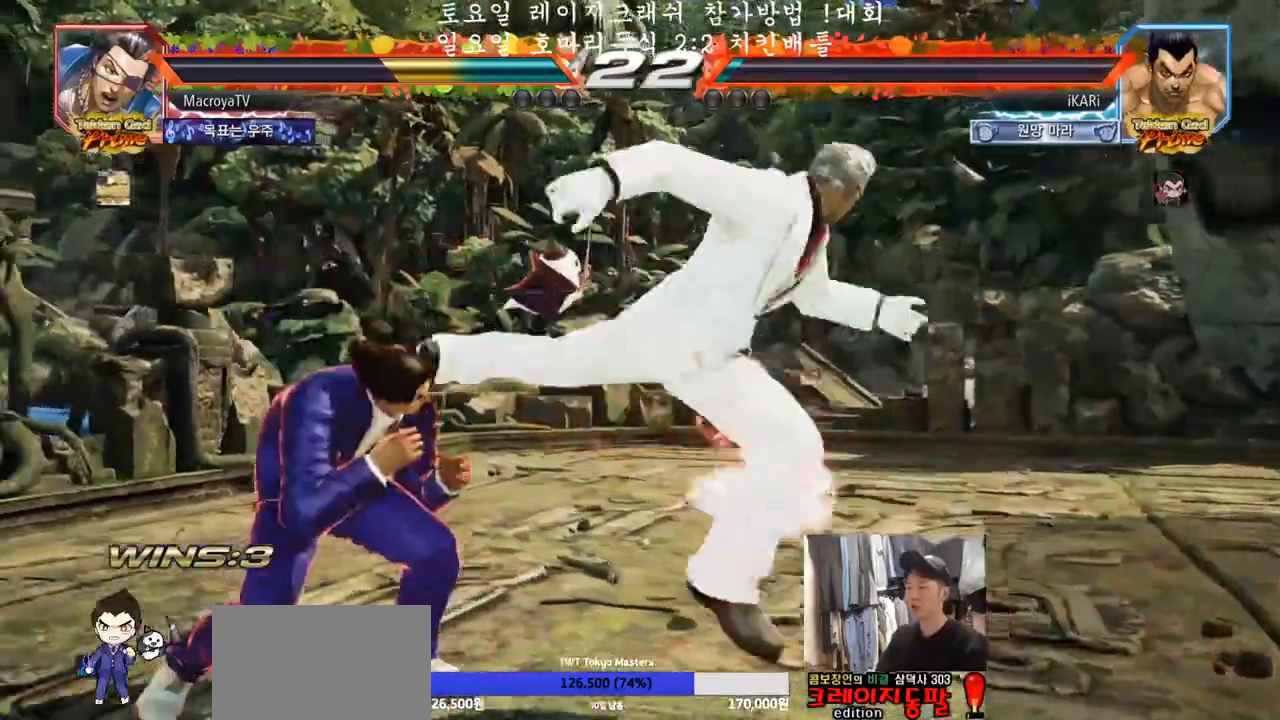
{"buttons": [], "left_stick": "center", "events": [[117, "left_stick", "left"], [283, "left_stick", "center"], [333, "SQUARE", "down"], [367, "SQUARE", "up"], [400, "TRIANGLE", "down"], [450, "TRIANGLE", "up"]]}
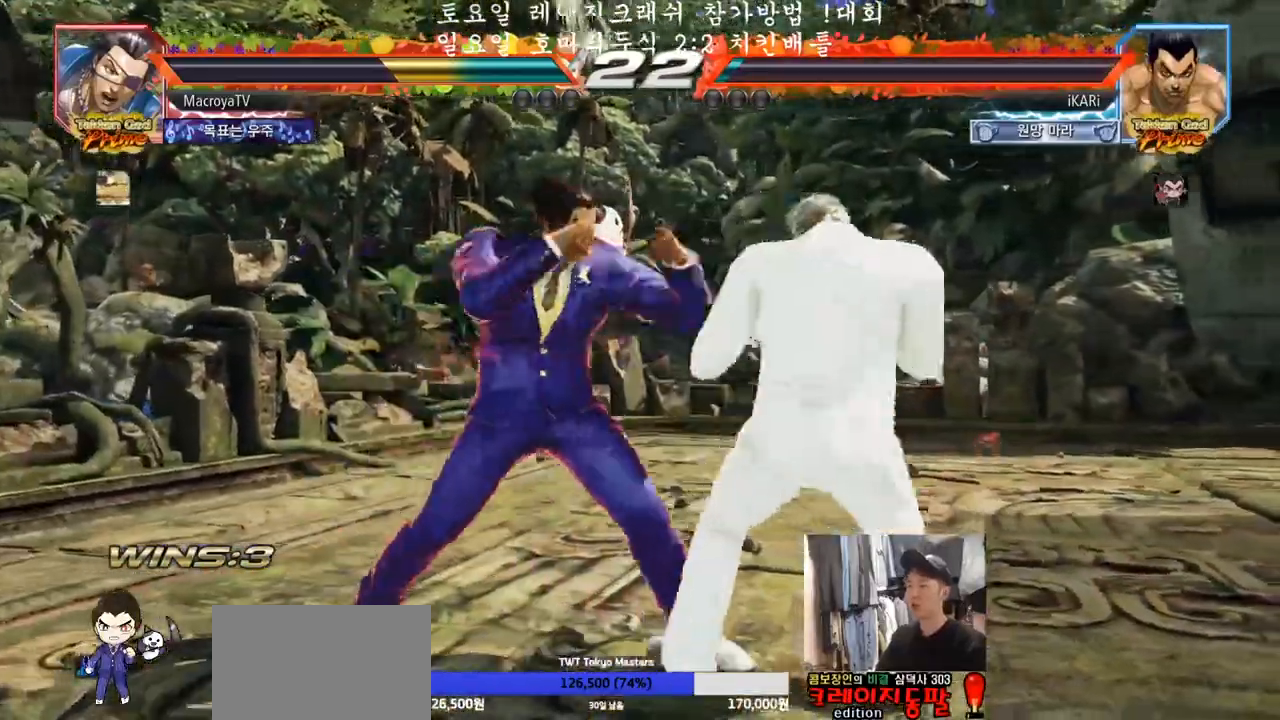
{"buttons": [], "left_stick": "center", "events": [[217, "CIRCLE", "down"], [267, "CIRCLE", "up"], [450, "CROSS", "down"], [500, "CROSS", "up"]]}
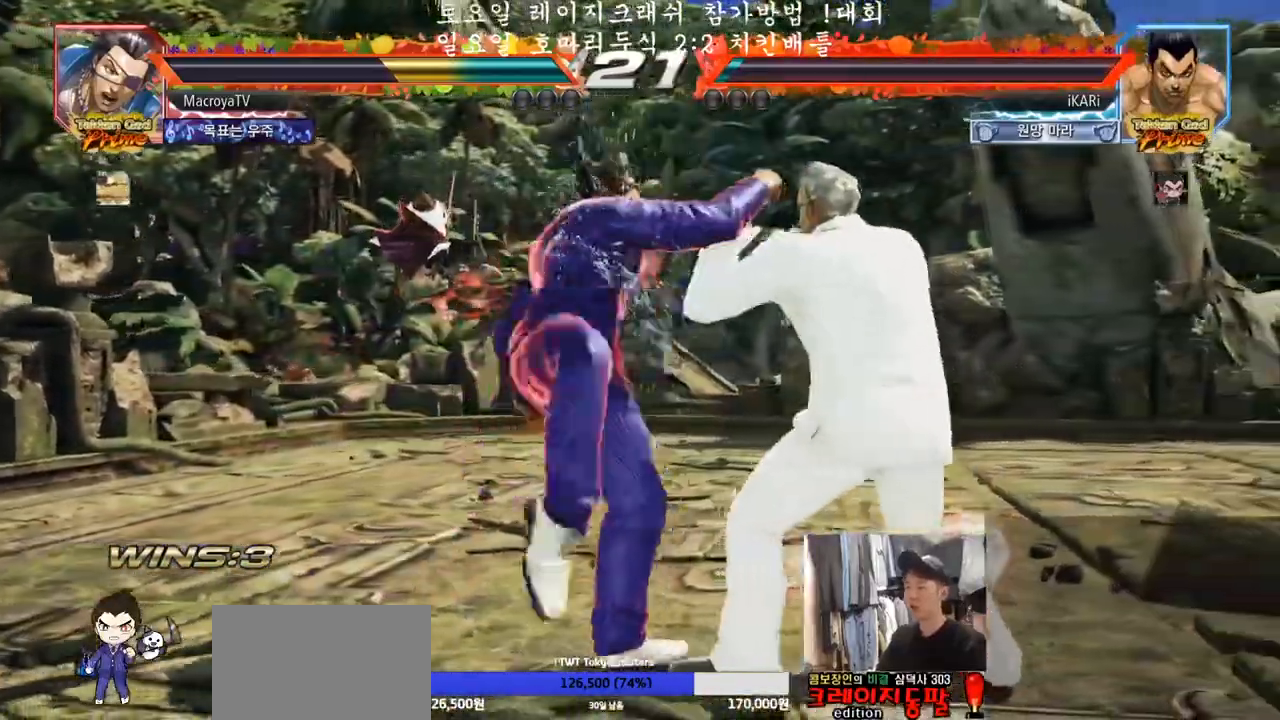
{"buttons": [], "left_stick": "center", "events": [[133, "TRIANGLE", "down"], [200, "TRIANGLE", "up"], [267, "TRIANGLE", "down"], [283, "TRIANGLE", "up"], [317, "TRIANGLE", "down"], [367, "TRIANGLE", "up"], [417, "TRIANGLE", "down"], [467, "TRIANGLE", "up"]]}
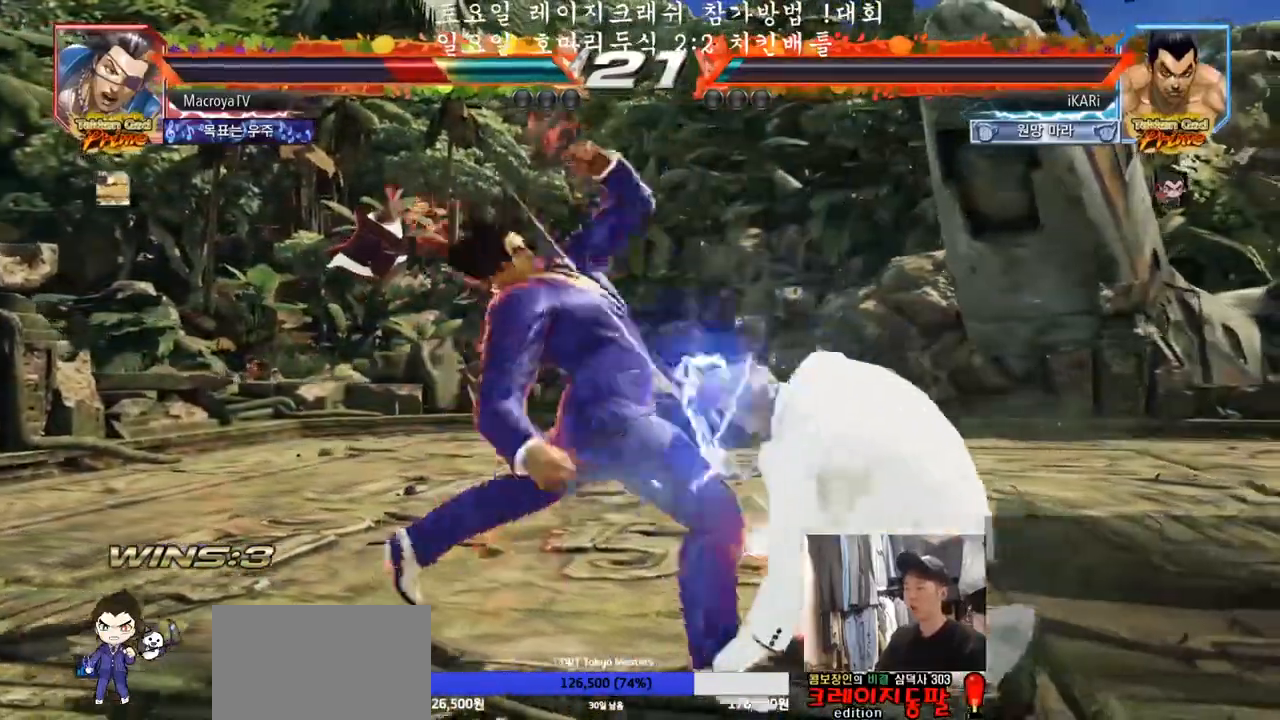
{"buttons": [], "left_stick": "center", "events": [[17, "TRIANGLE", "down"], [200, "TRIANGLE", "up"]]}
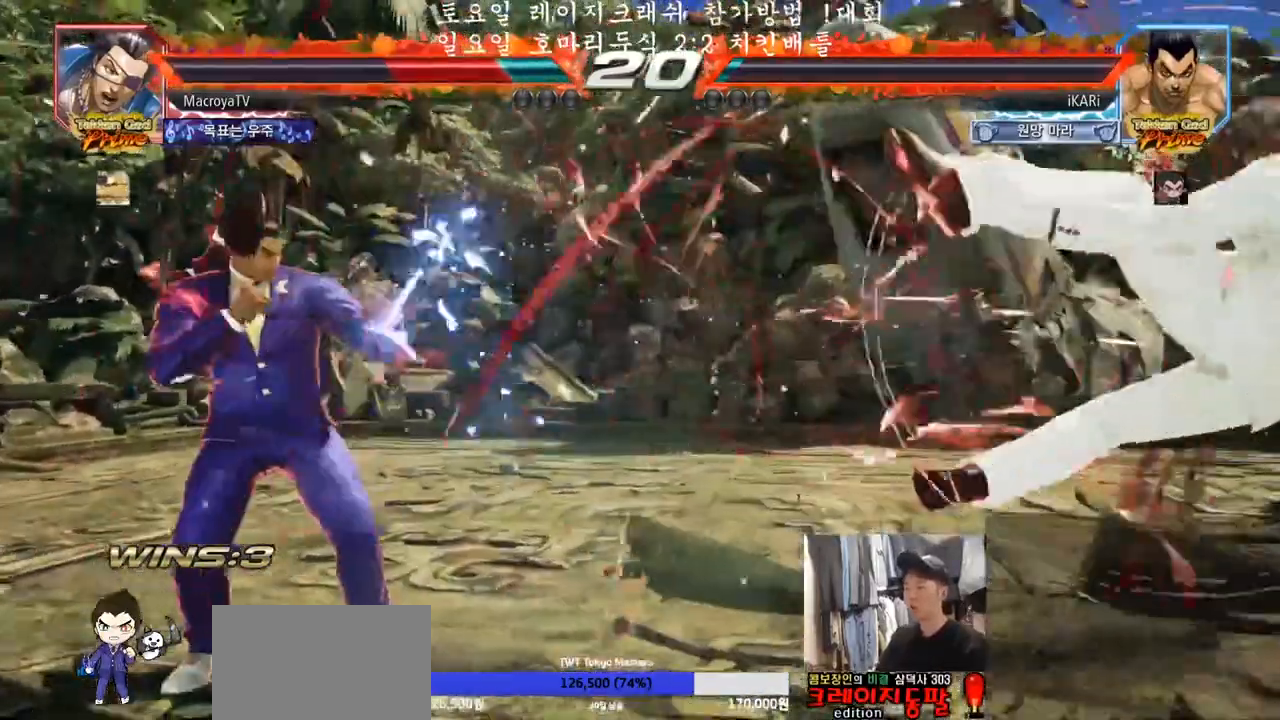
{"buttons": [], "left_stick": "center", "events": [[233, "left_stick", "right"], [283, "left_stick", "center"]]}
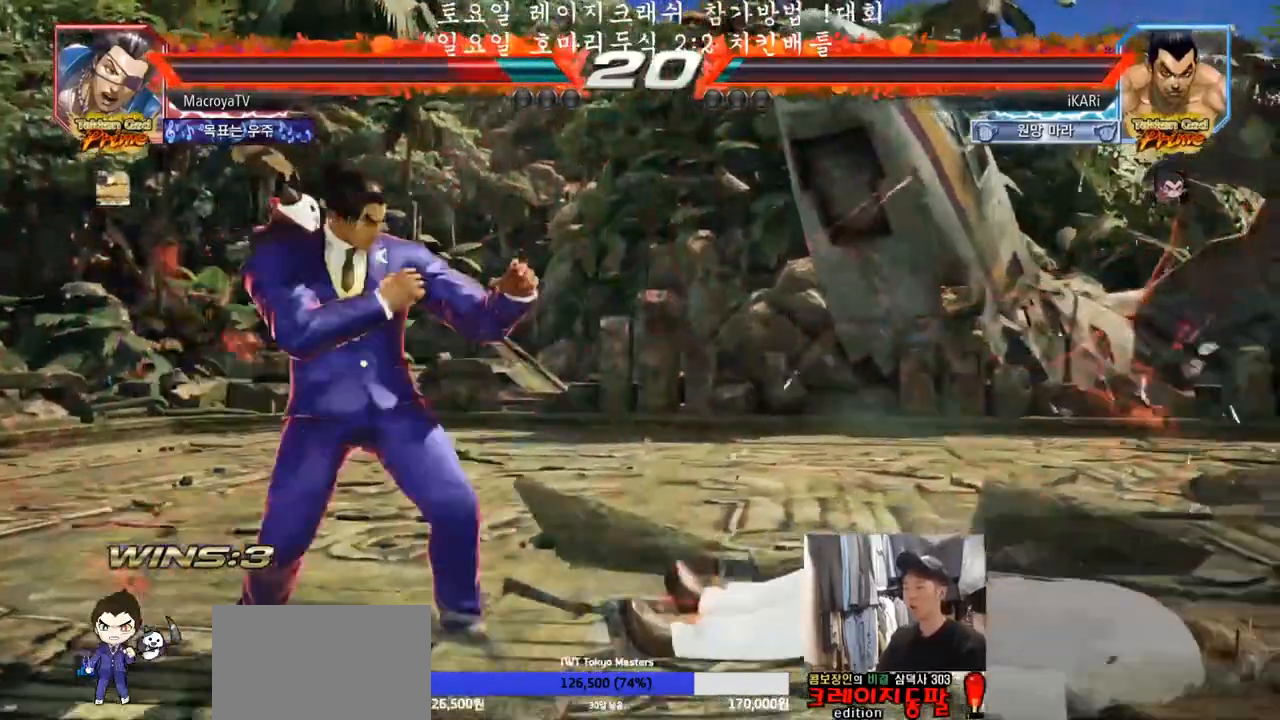
{"buttons": [], "left_stick": "down", "events": [[17, "left_stick", "right"], [67, "left_stick", "down"], [133, "left_stick", "center"], [183, "left_stick", "left"], [383, "left_stick", "right"], [433, "left_stick", "center"], [483, "left_stick", "down"]]}
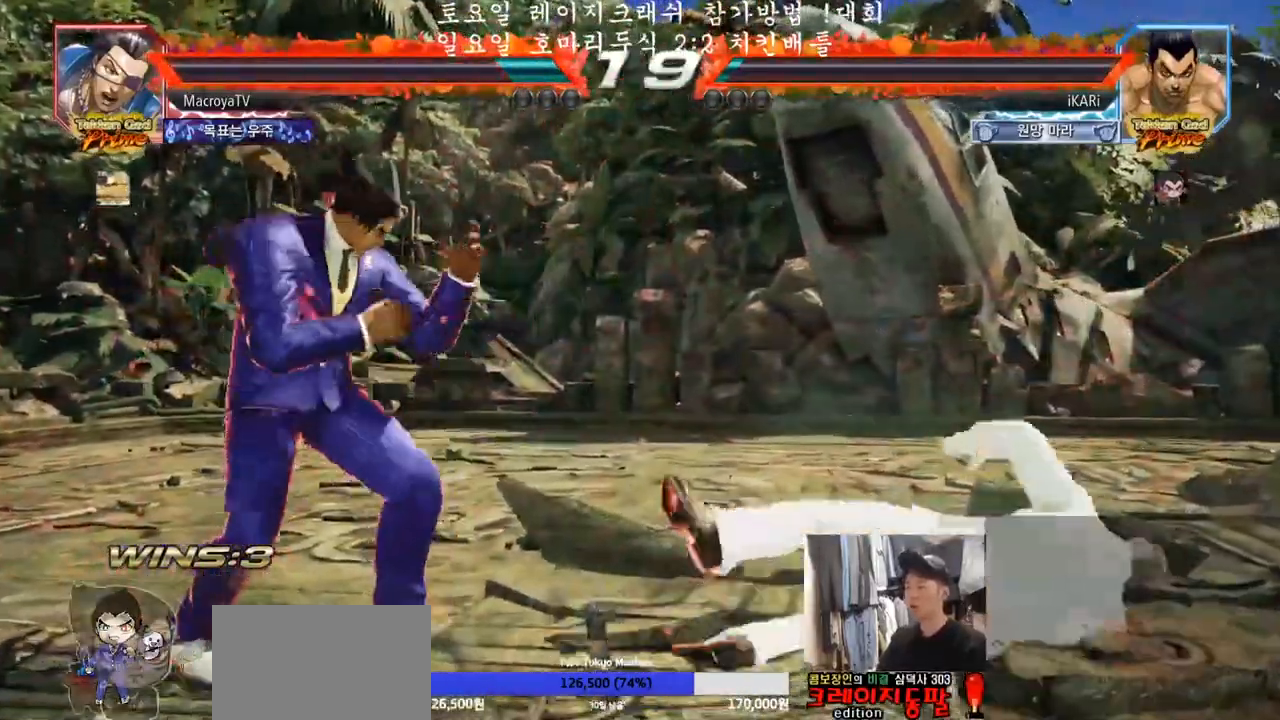
{"buttons": ["CIRCLE", "SQUARE"], "left_stick": "center", "events": [[50, "left_stick", "center"], [100, "left_stick", "left"], [183, "left_stick", "right"], [250, "left_stick", "down"], [317, "left_stick", "right"], [367, "left_stick", "center"], [383, "CIRCLE", "down"], [383, "SQUARE", "down"]]}
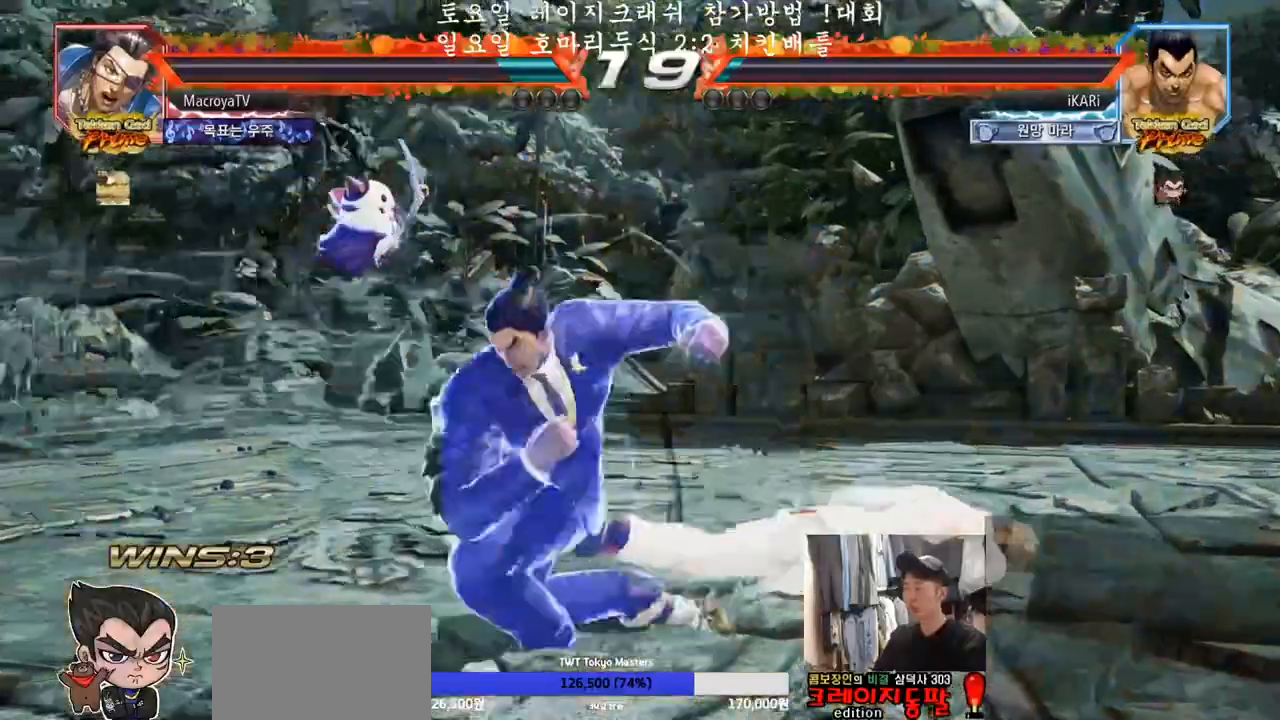
{"buttons": [], "left_stick": "left", "events": [[133, "left_stick", "up-right"], [267, "left_stick", "up"], [450, "CIRCLE", "up"], [450, "left_stick", "center"], [467, "SQUARE", "up"], [500, "left_stick", "left"]]}